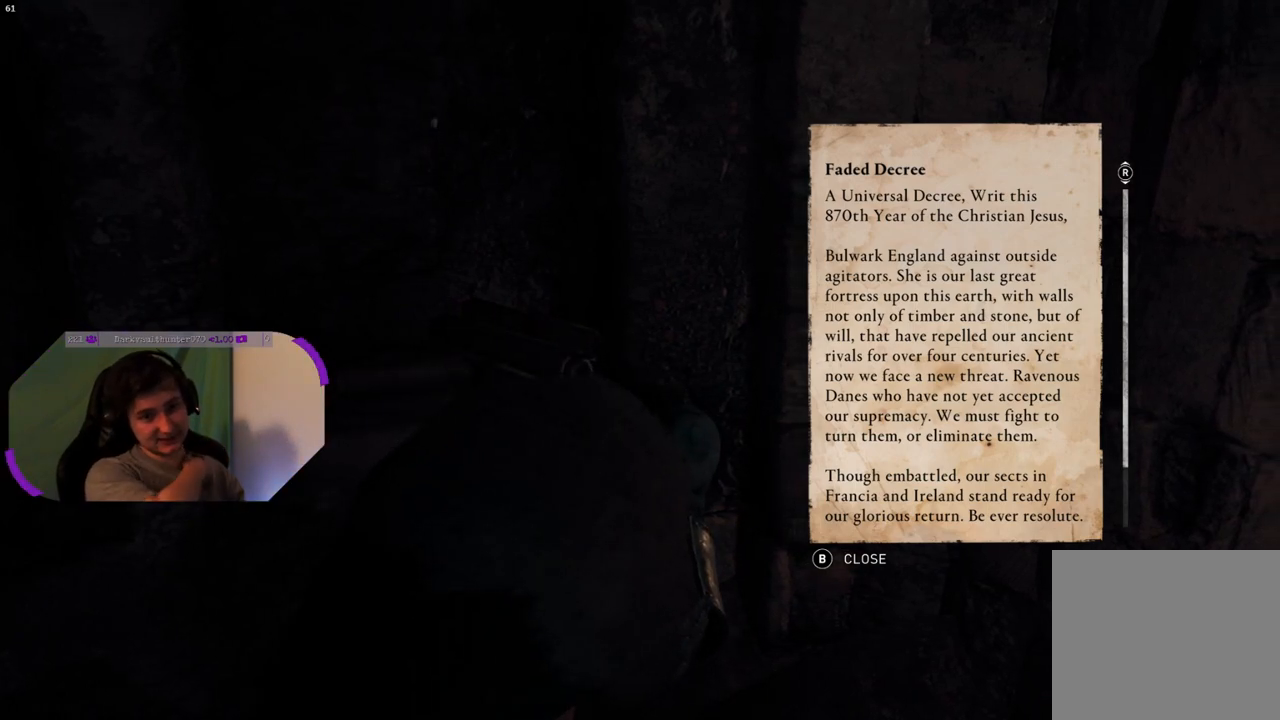
Gameplay with a controller (PlayStation layout); each line is a JSON object with the inputs held at the frame after it. "events" lists button and stick changes between this image and that frame as [ms after this image, input, new state], when the widget could be followed in between.
{"buttons": [], "left_stick": "center", "right_stick": "center", "events": []}
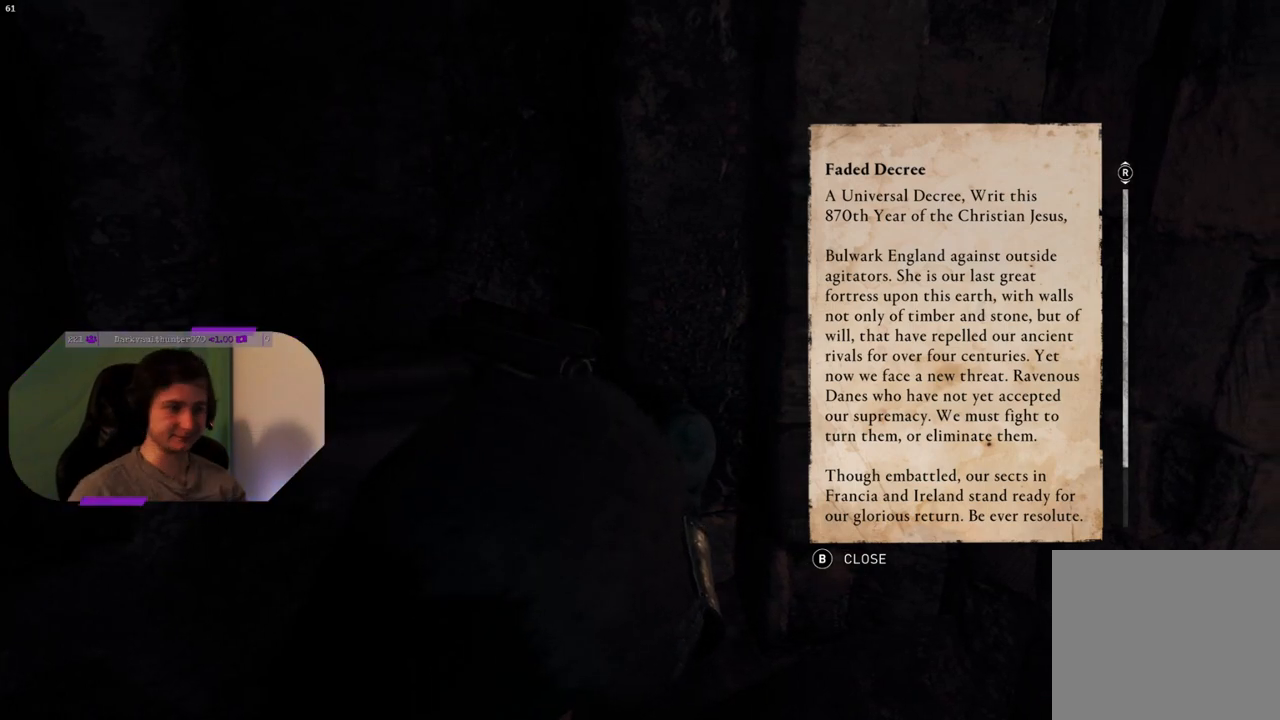
{"buttons": [], "left_stick": "center", "right_stick": "center", "events": [[300, "CIRCLE", "down"], [433, "CIRCLE", "up"]]}
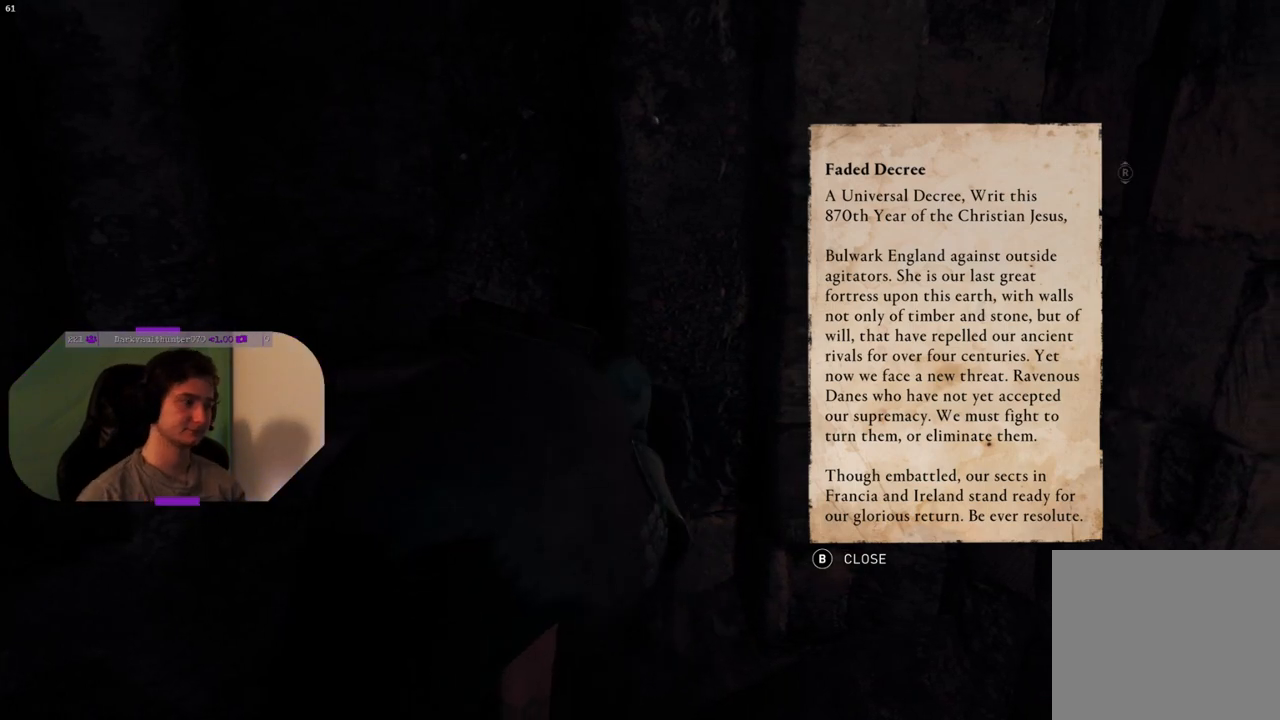
{"buttons": [], "left_stick": "center", "right_stick": "center", "events": []}
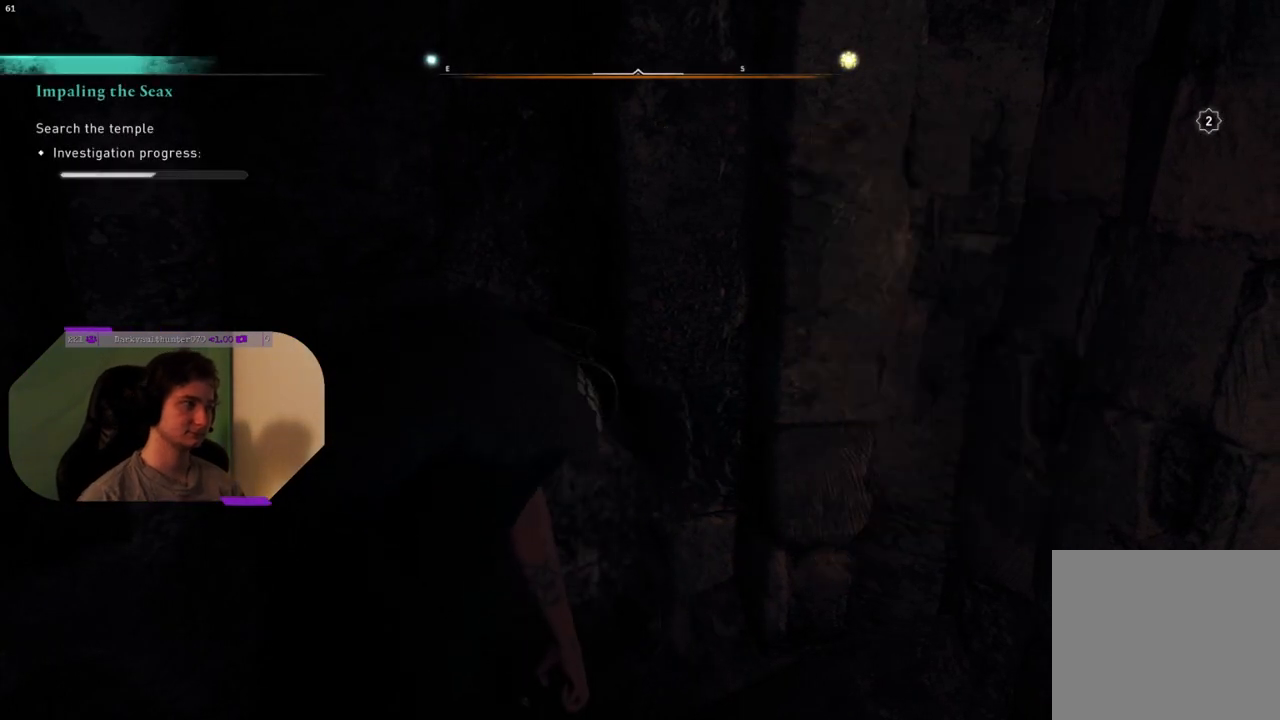
{"buttons": [], "left_stick": "center", "right_stick": "left", "events": [[267, "right_stick", "left"]]}
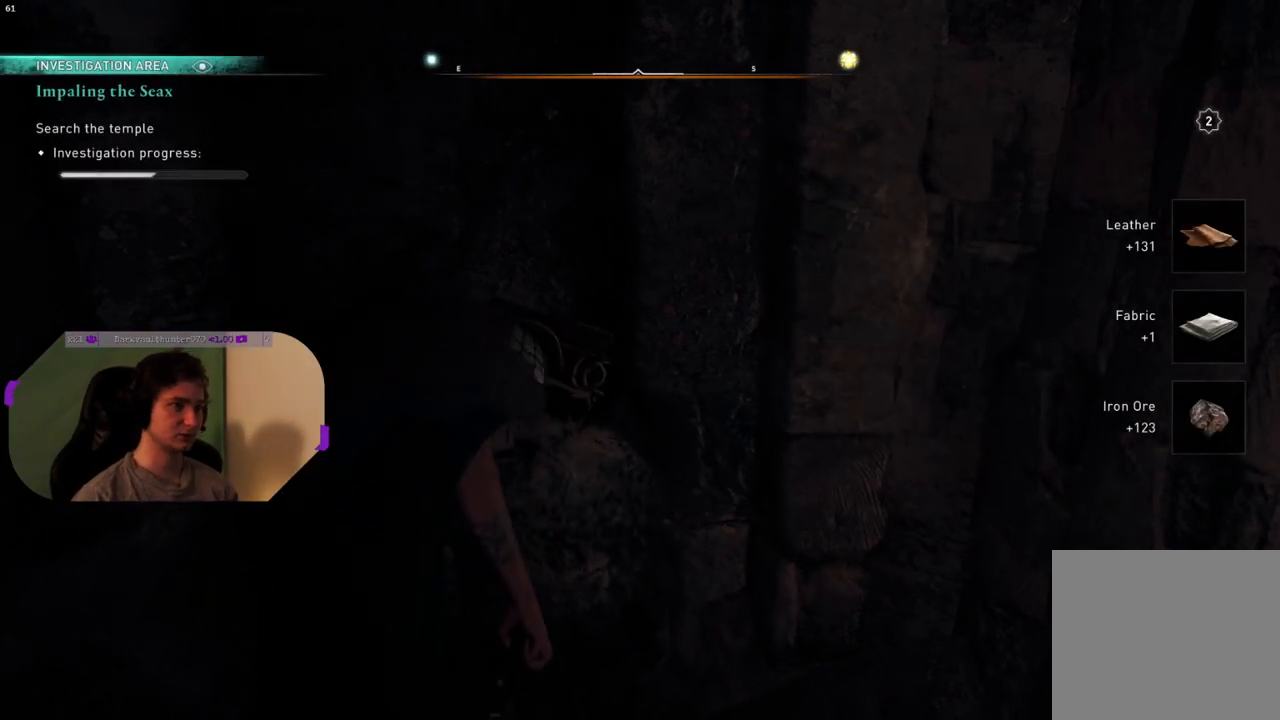
{"buttons": [], "left_stick": "down-left", "right_stick": "left", "events": [[267, "left_stick", "left"], [333, "left_stick", "down-left"]]}
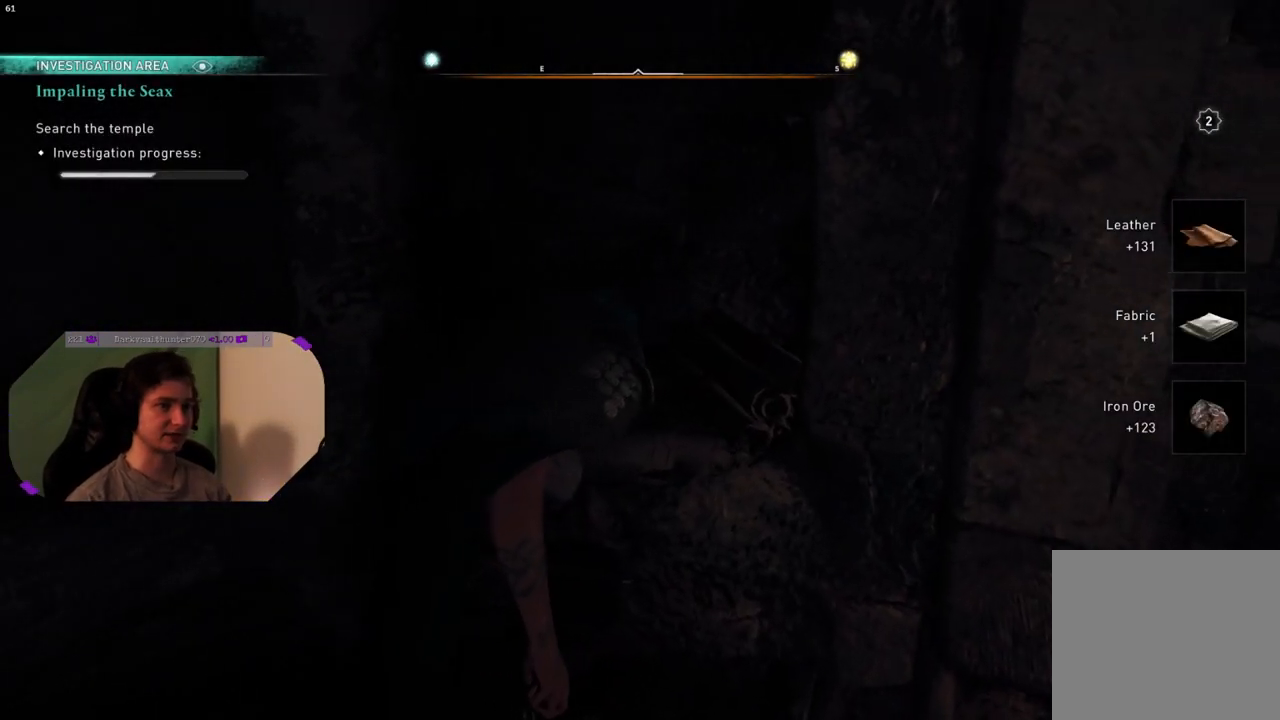
{"buttons": [], "left_stick": "center", "right_stick": "left", "events": [[350, "left_stick", "down-right"], [450, "left_stick", "center"]]}
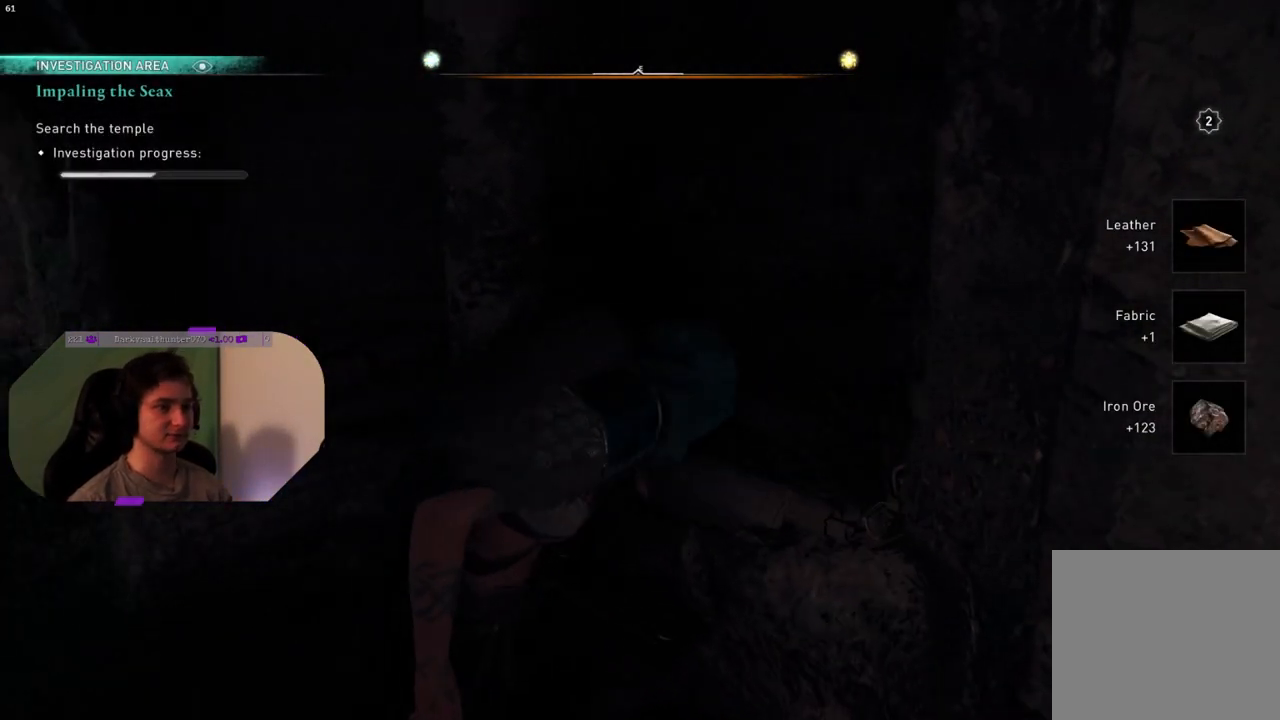
{"buttons": [], "left_stick": "left", "right_stick": "left", "events": [[83, "left_stick", "left"]]}
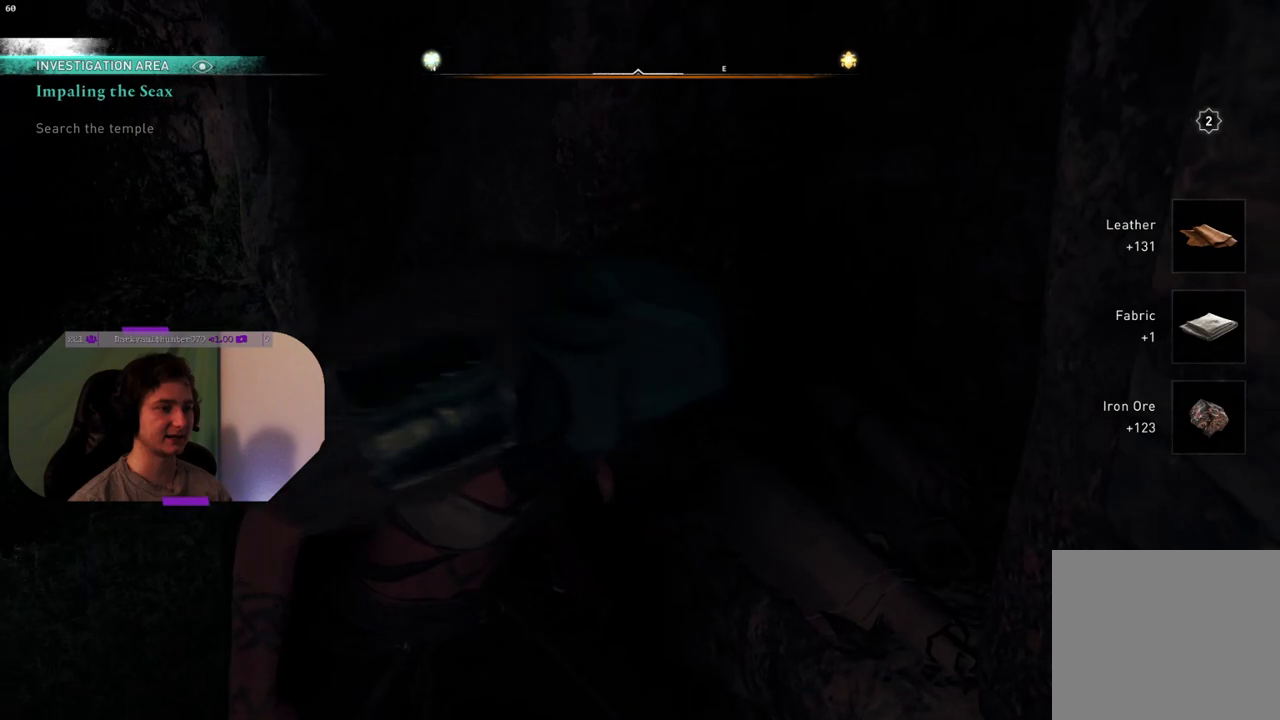
{"buttons": [], "left_stick": "up-left", "right_stick": "left", "events": [[217, "left_stick", "up-left"]]}
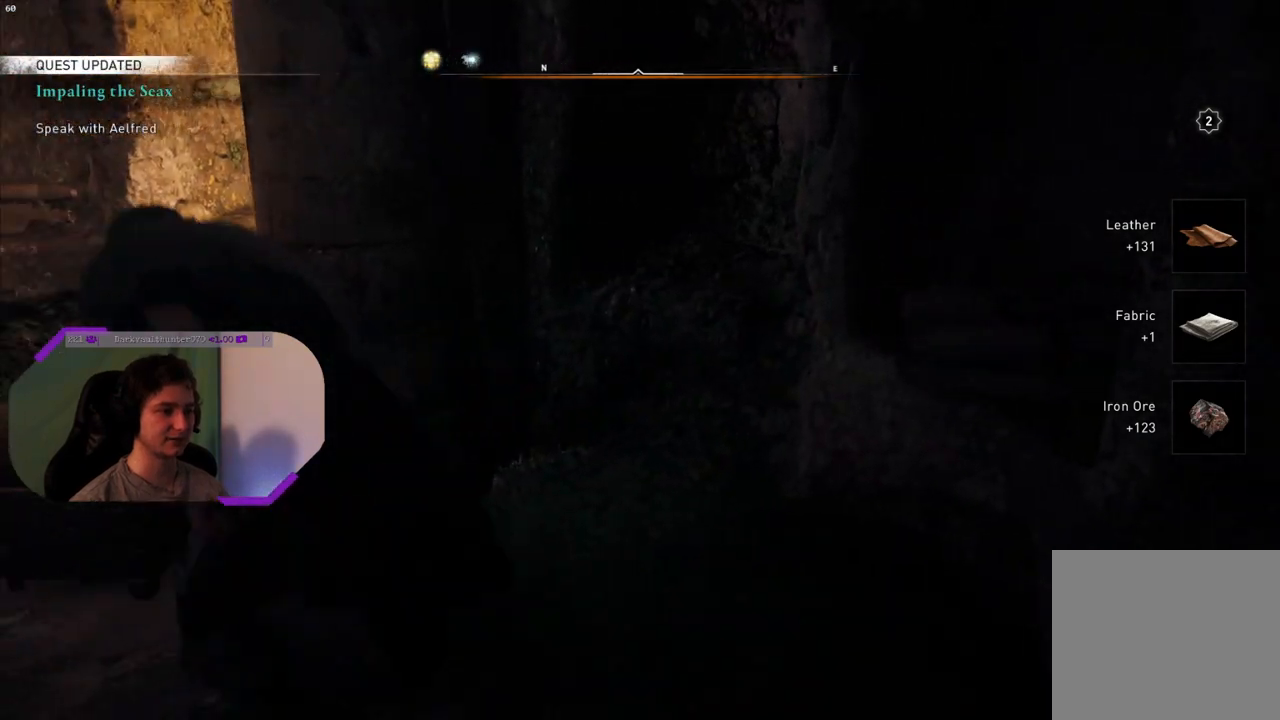
{"buttons": [], "left_stick": "down-left", "right_stick": "left", "events": [[417, "left_stick", "down-left"]]}
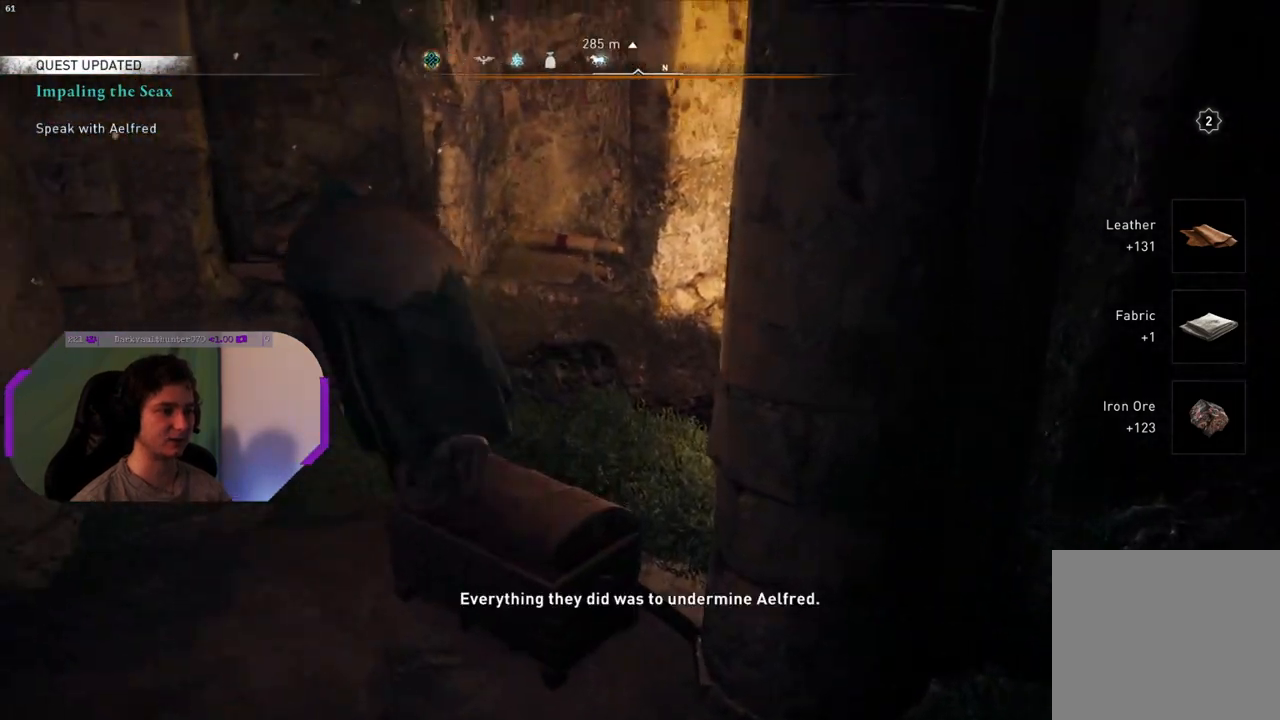
{"buttons": [], "left_stick": "down-left", "right_stick": "center", "events": [[433, "right_stick", "center"]]}
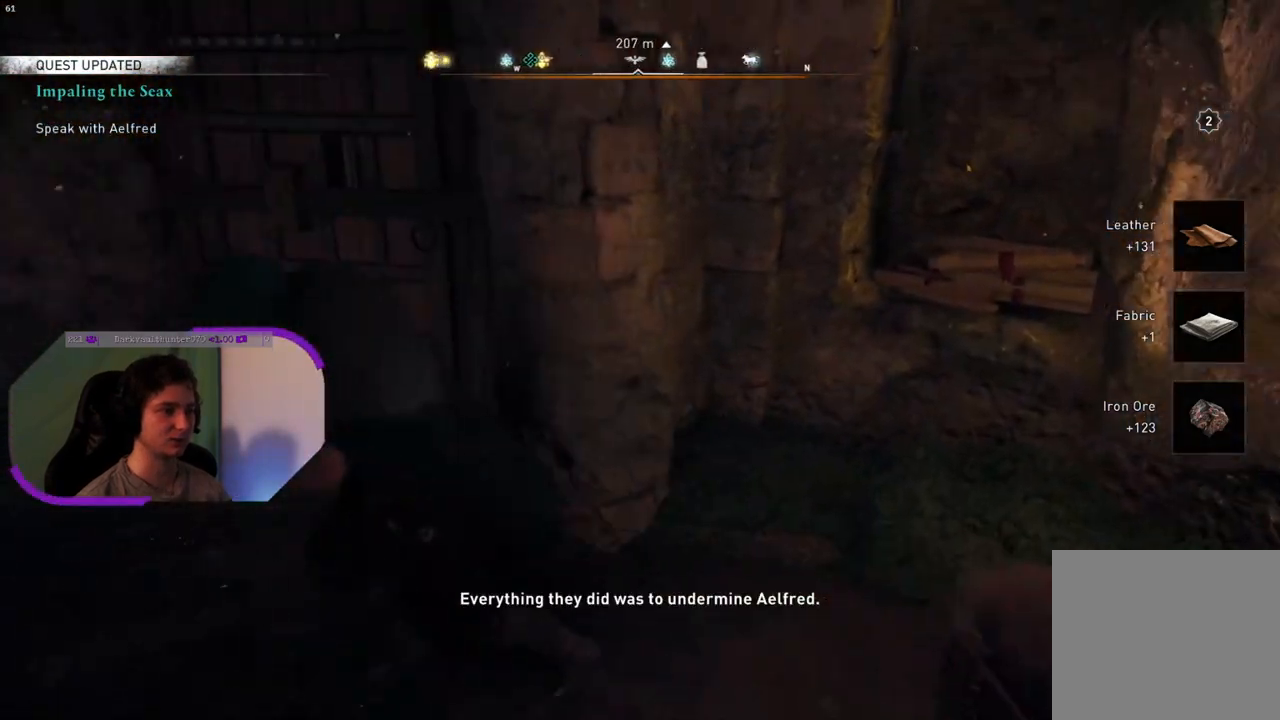
{"buttons": [], "left_stick": "up-right", "right_stick": "center", "events": [[33, "left_stick", "up-left"], [267, "left_stick", "up"], [400, "left_stick", "up-right"]]}
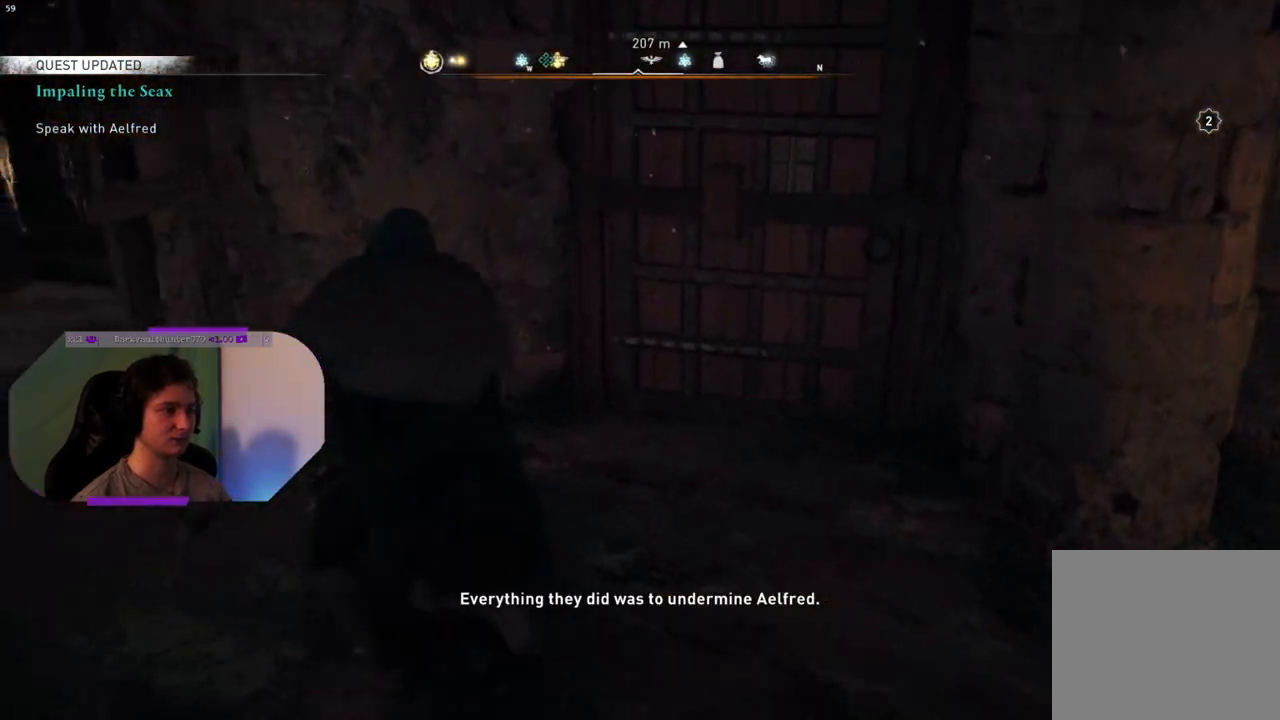
{"buttons": [], "left_stick": "center", "right_stick": "center", "events": [[233, "left_stick", "center"], [267, "R1", "down"], [367, "R1", "up"]]}
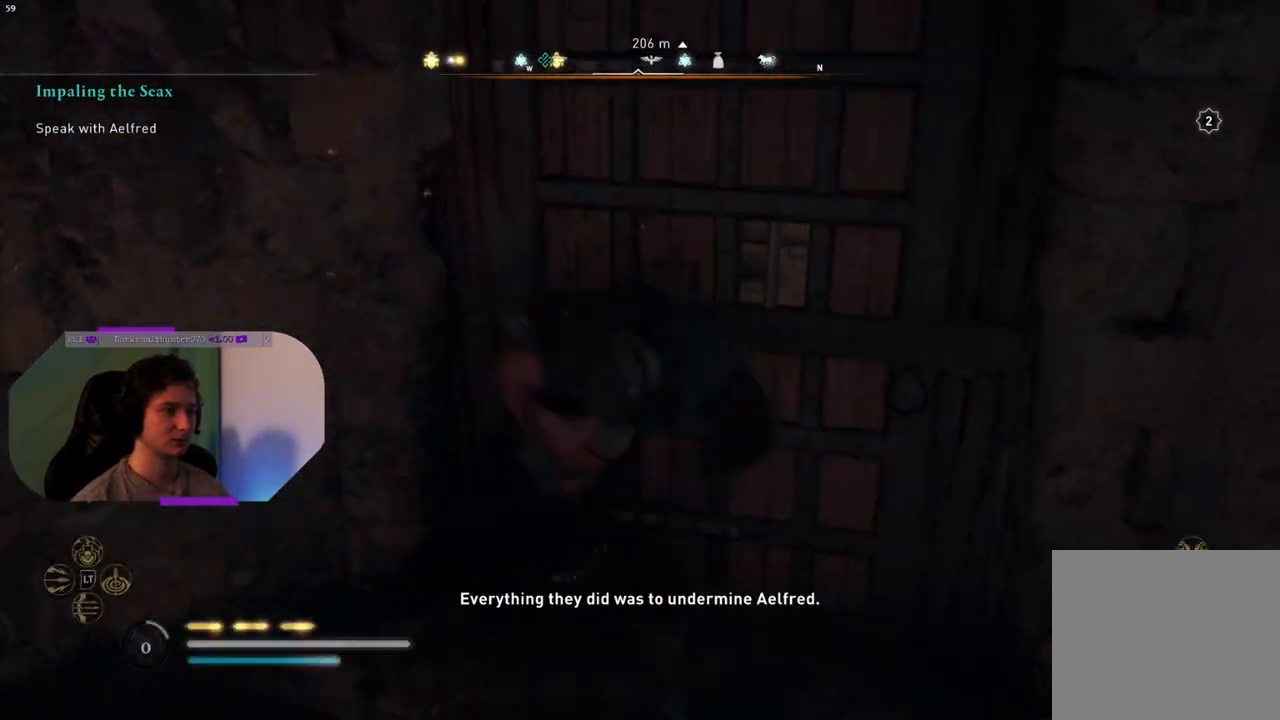
{"buttons": [], "left_stick": "center", "right_stick": "right", "events": [[500, "right_stick", "right"]]}
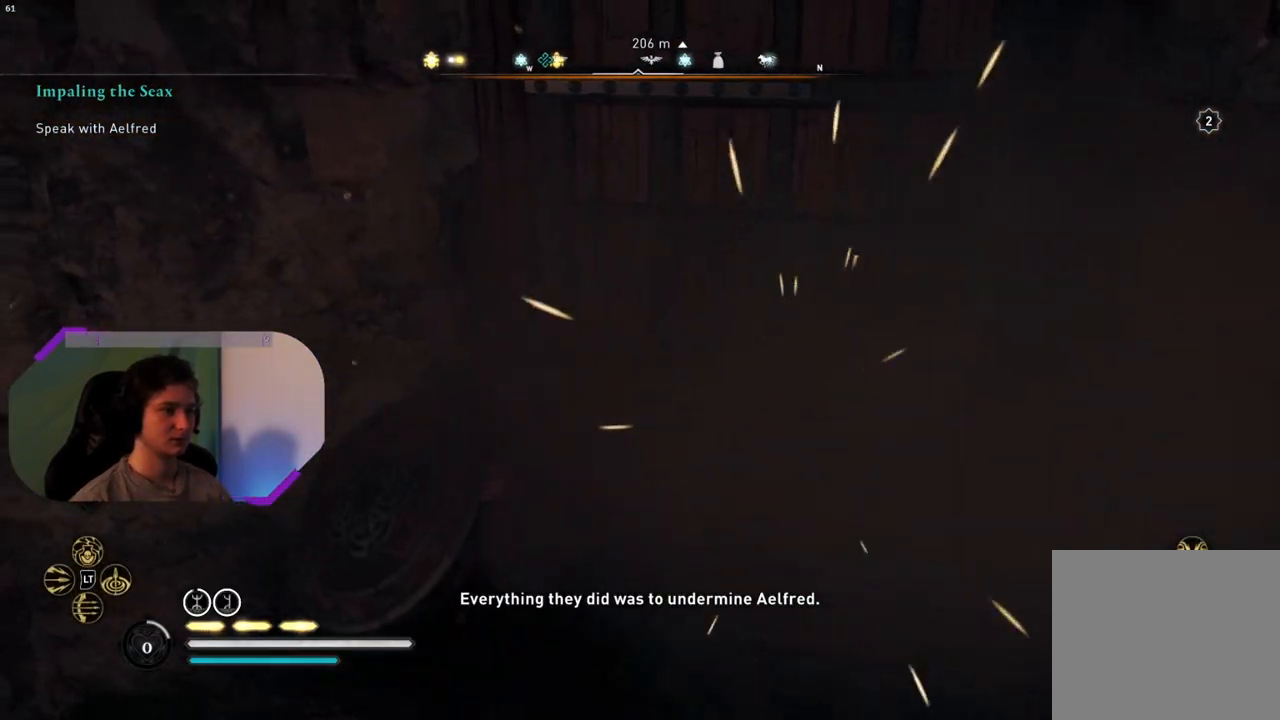
{"buttons": [], "left_stick": "center", "right_stick": "center", "events": [[400, "right_stick", "center"]]}
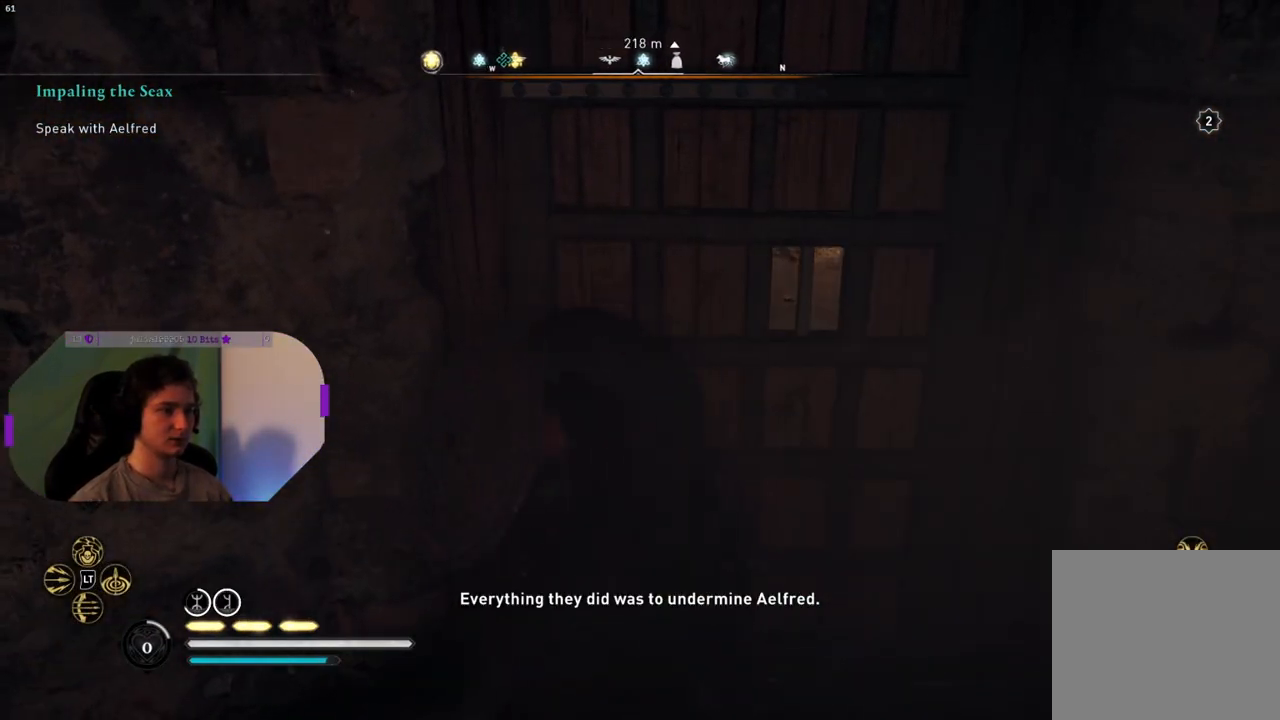
{"buttons": [], "left_stick": "center", "right_stick": "center", "events": [[83, "TRIANGLE", "down"], [217, "TRIANGLE", "up"]]}
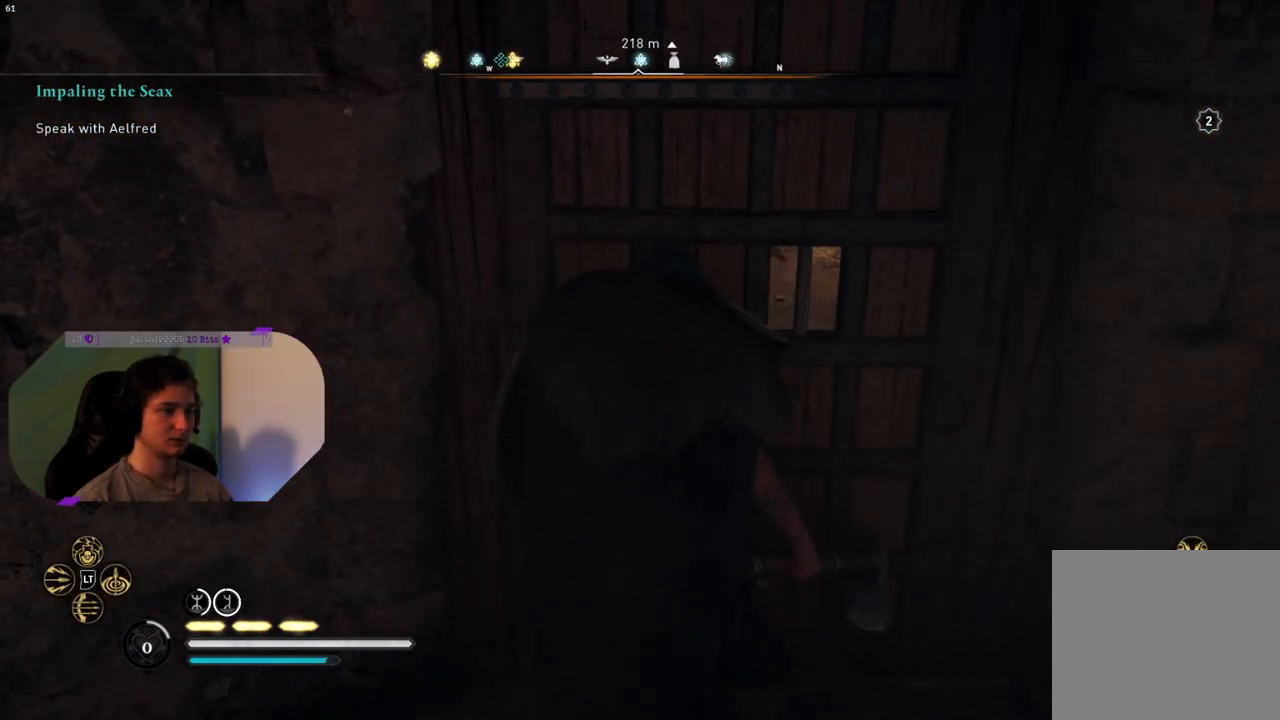
{"buttons": [], "left_stick": "center", "right_stick": "center", "events": [[233, "TRIANGLE", "down"], [383, "TRIANGLE", "up"]]}
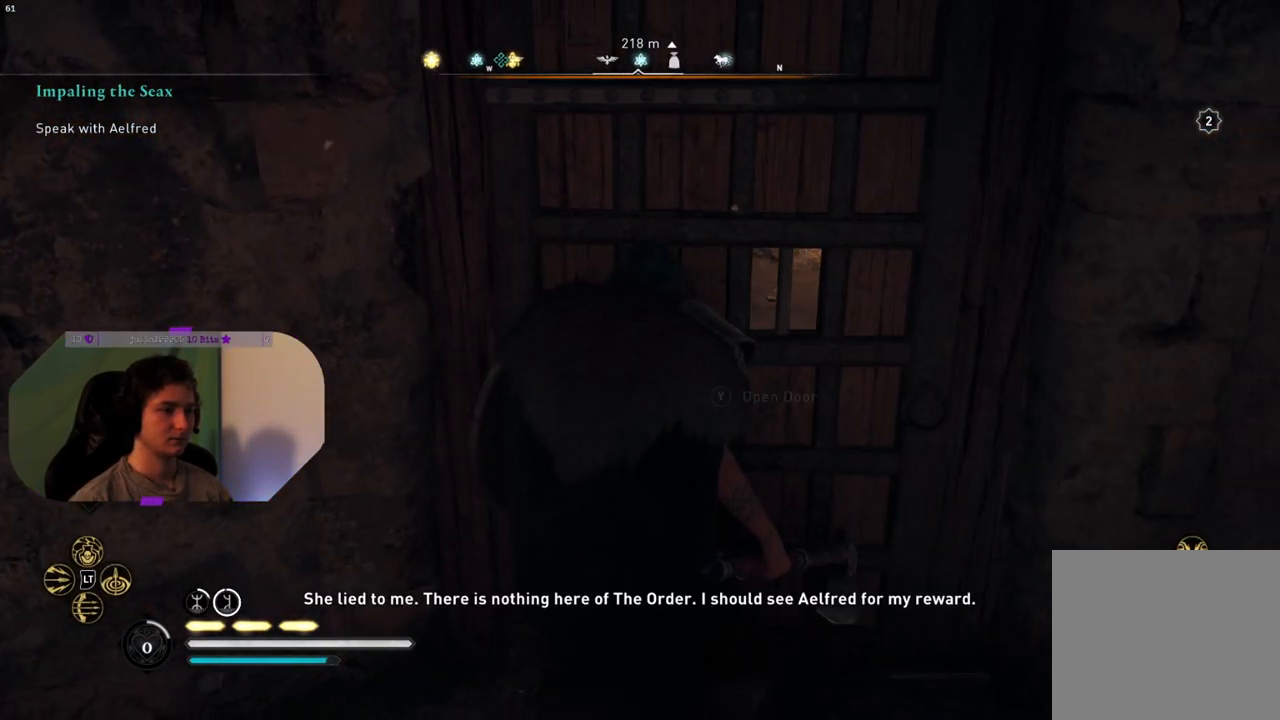
{"buttons": [], "left_stick": "center", "right_stick": "center", "events": [[367, "TRIANGLE", "down"], [483, "TRIANGLE", "up"]]}
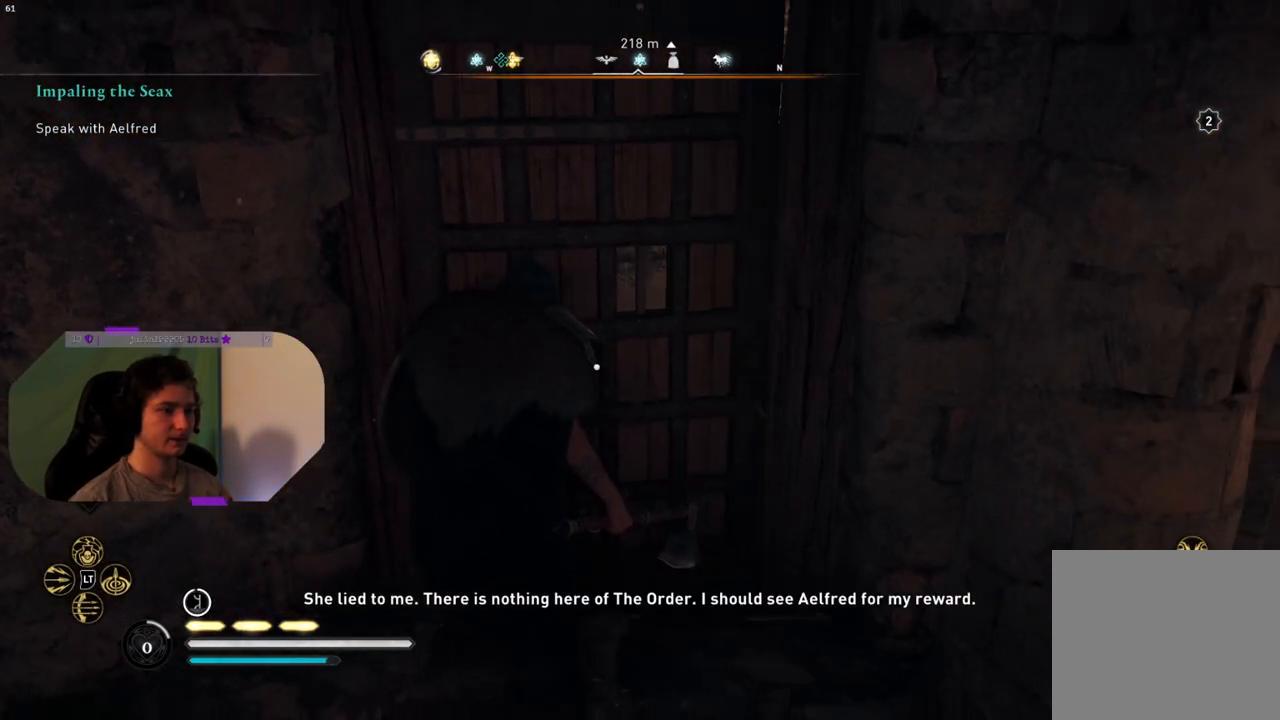
{"buttons": [], "left_stick": "center", "right_stick": "center", "events": []}
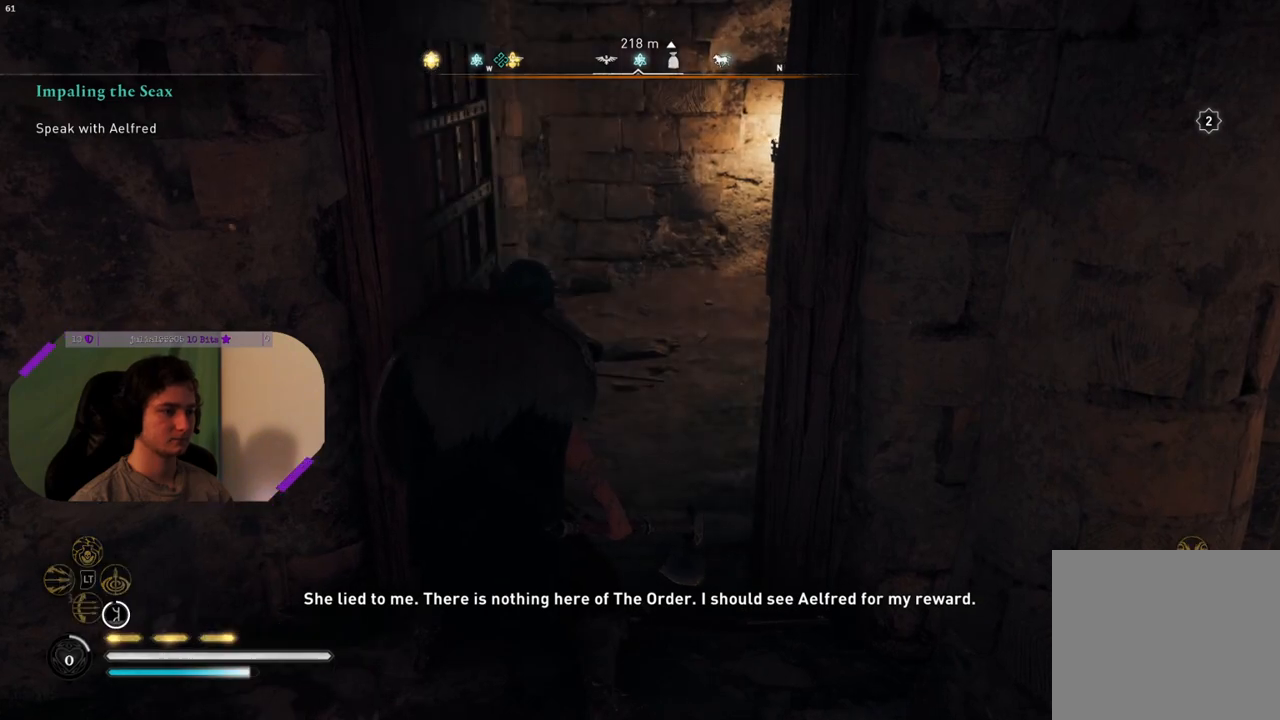
{"buttons": [], "left_stick": "up", "right_stick": "center", "events": [[333, "left_stick", "up"]]}
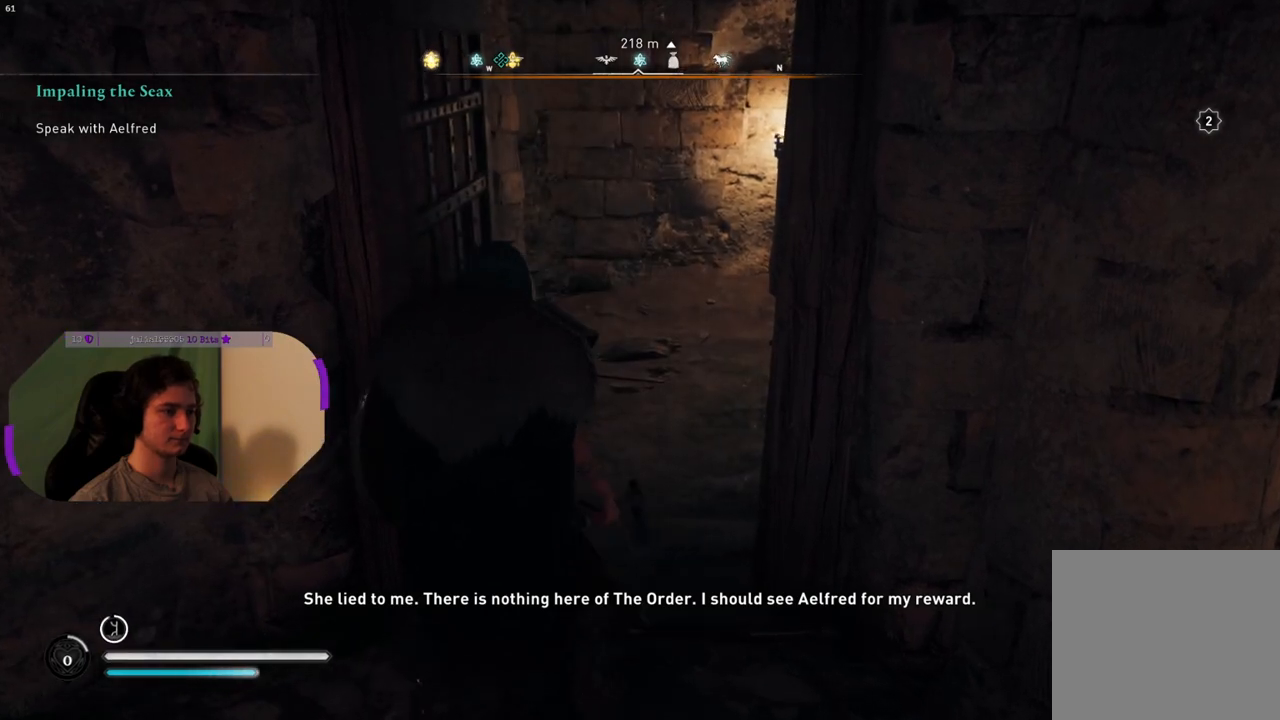
{"buttons": [], "left_stick": "up-right", "right_stick": "left", "events": [[133, "right_stick", "left"], [300, "left_stick", "up-right"]]}
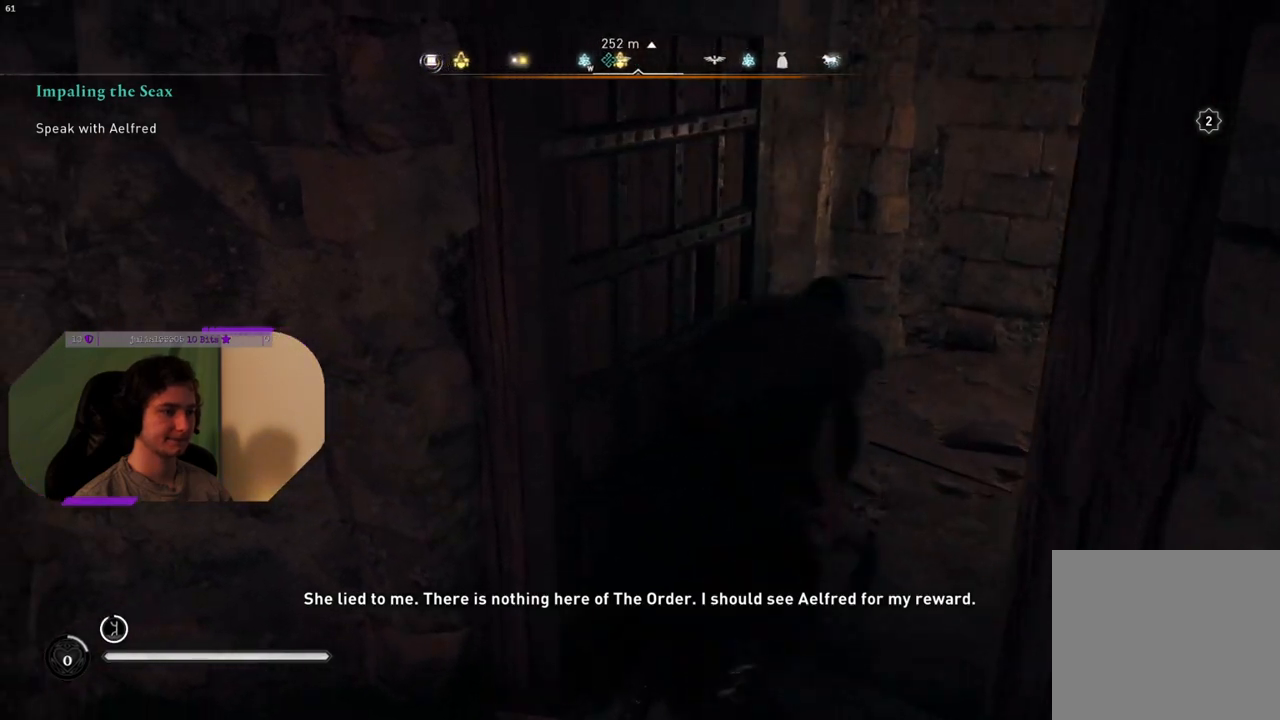
{"buttons": [], "left_stick": "center", "right_stick": "right", "events": [[50, "right_stick", "center"], [300, "left_stick", "center"], [483, "right_stick", "right"]]}
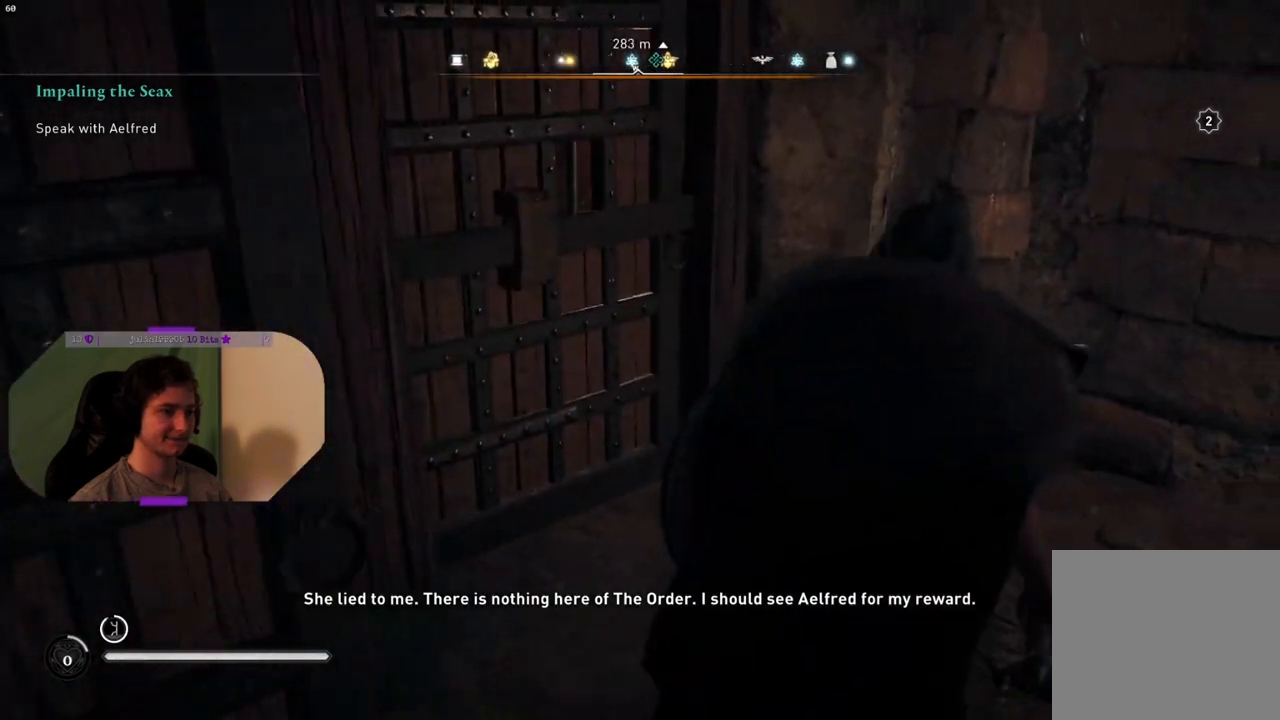
{"buttons": [], "left_stick": "center", "right_stick": "right", "events": []}
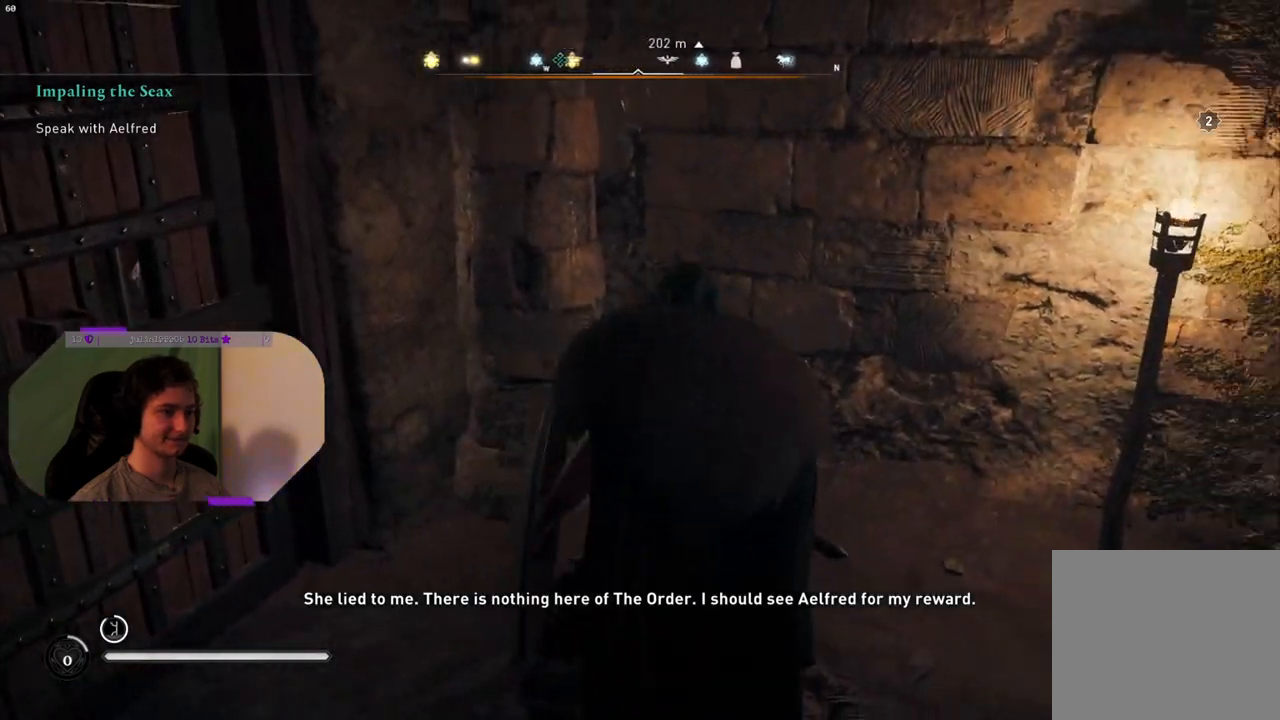
{"buttons": [], "left_stick": "center", "right_stick": "right", "events": []}
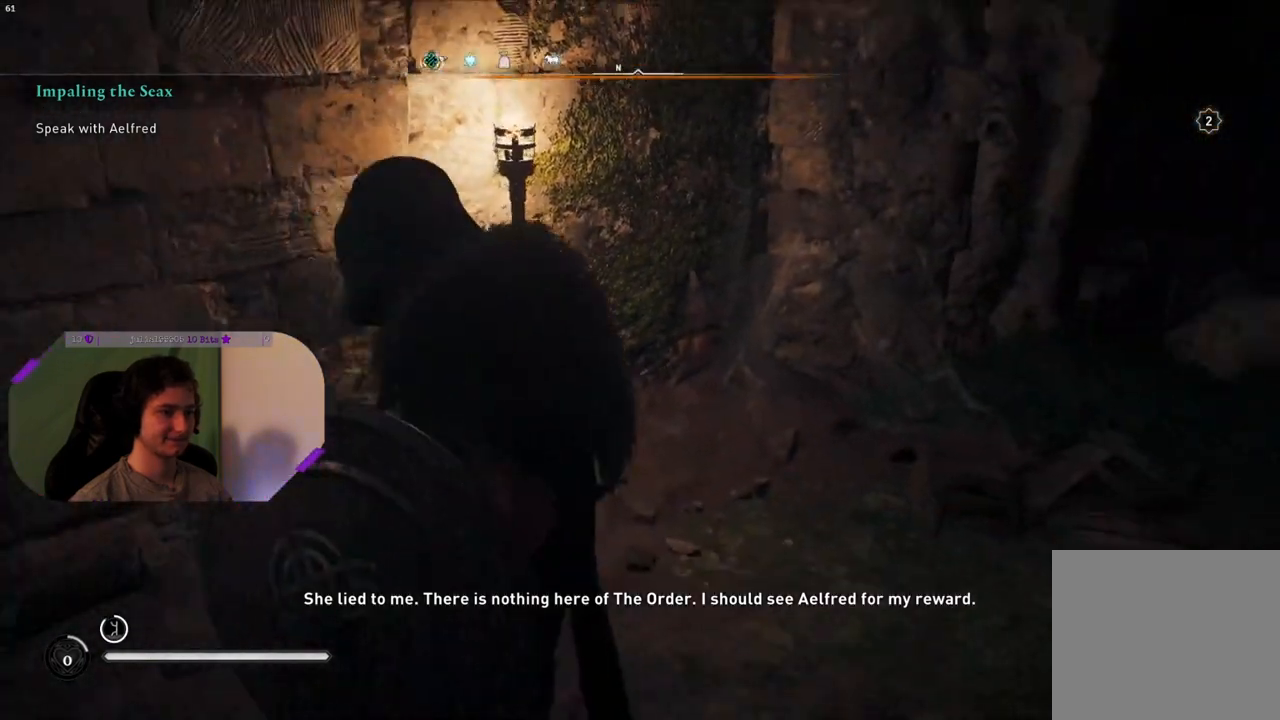
{"buttons": [], "left_stick": "up-left", "right_stick": "right", "events": [[150, "left_stick", "up-left"]]}
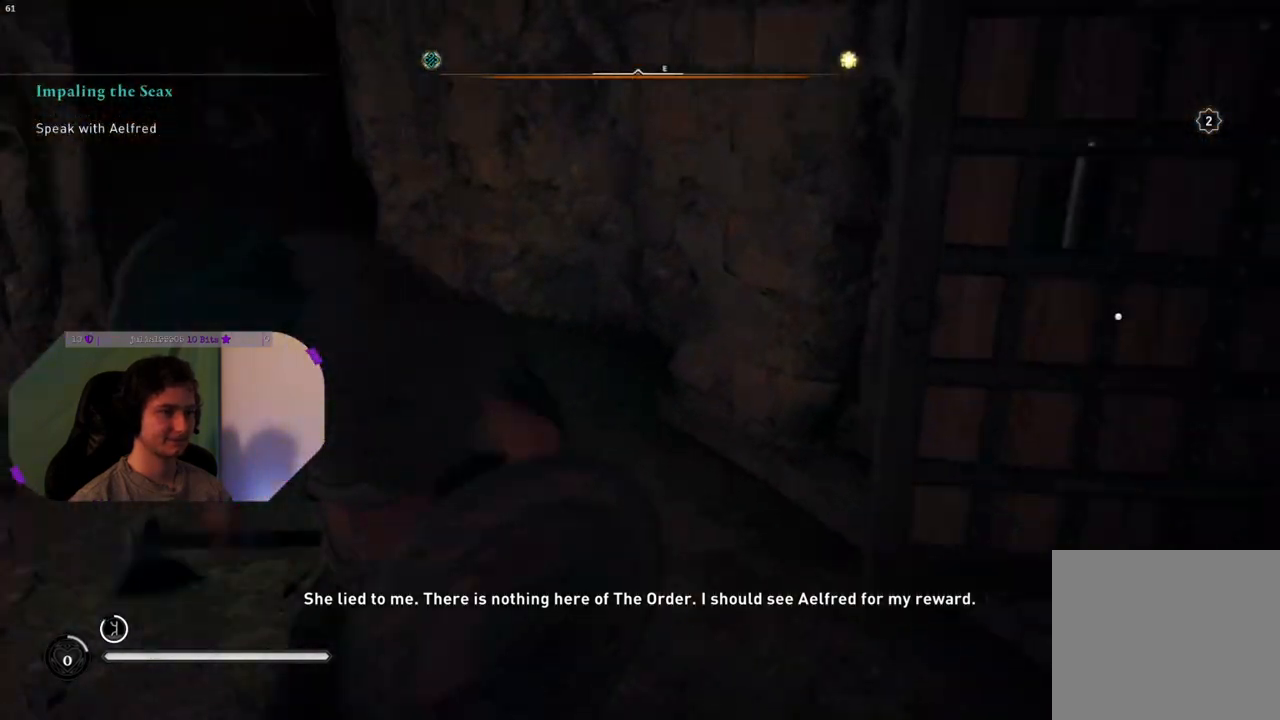
{"buttons": [], "left_stick": "up-left", "right_stick": "up-left", "events": [[83, "right_stick", "center"], [250, "right_stick", "up"], [450, "right_stick", "up-left"]]}
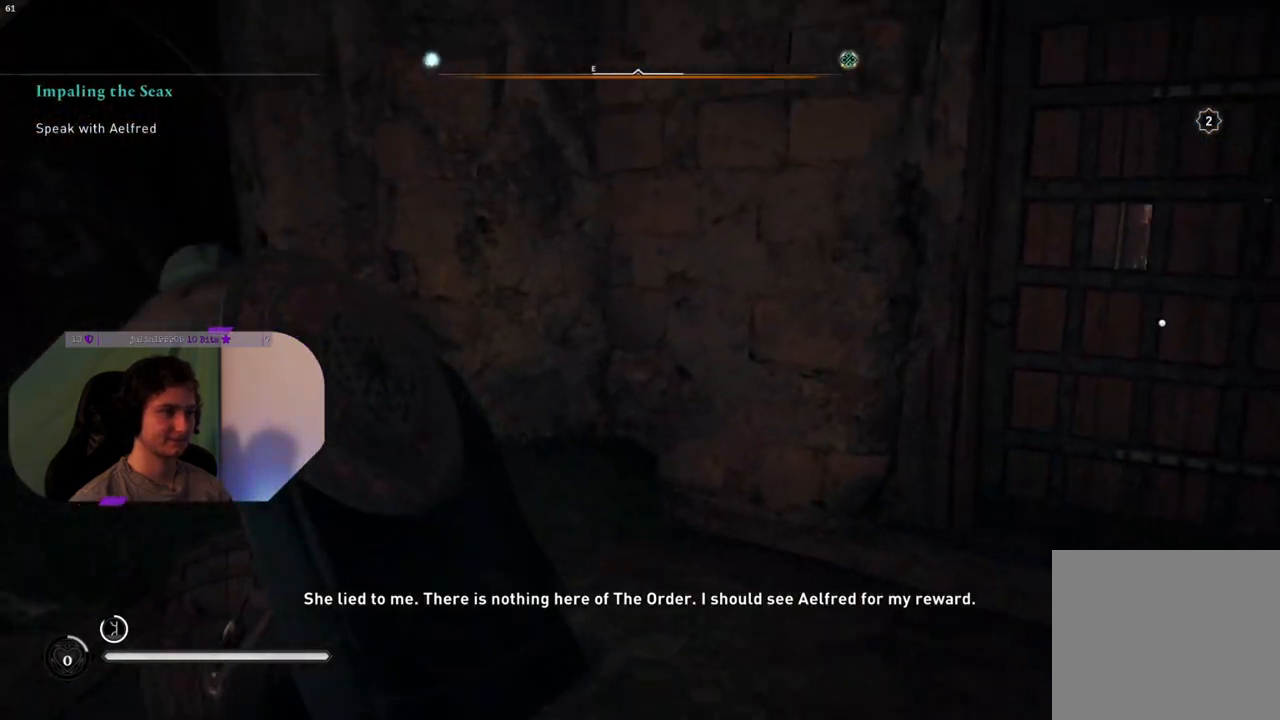
{"buttons": [], "left_stick": "center", "right_stick": "center", "events": [[83, "right_stick", "left"], [233, "left_stick", "center"], [267, "right_stick", "up-left"], [383, "right_stick", "center"]]}
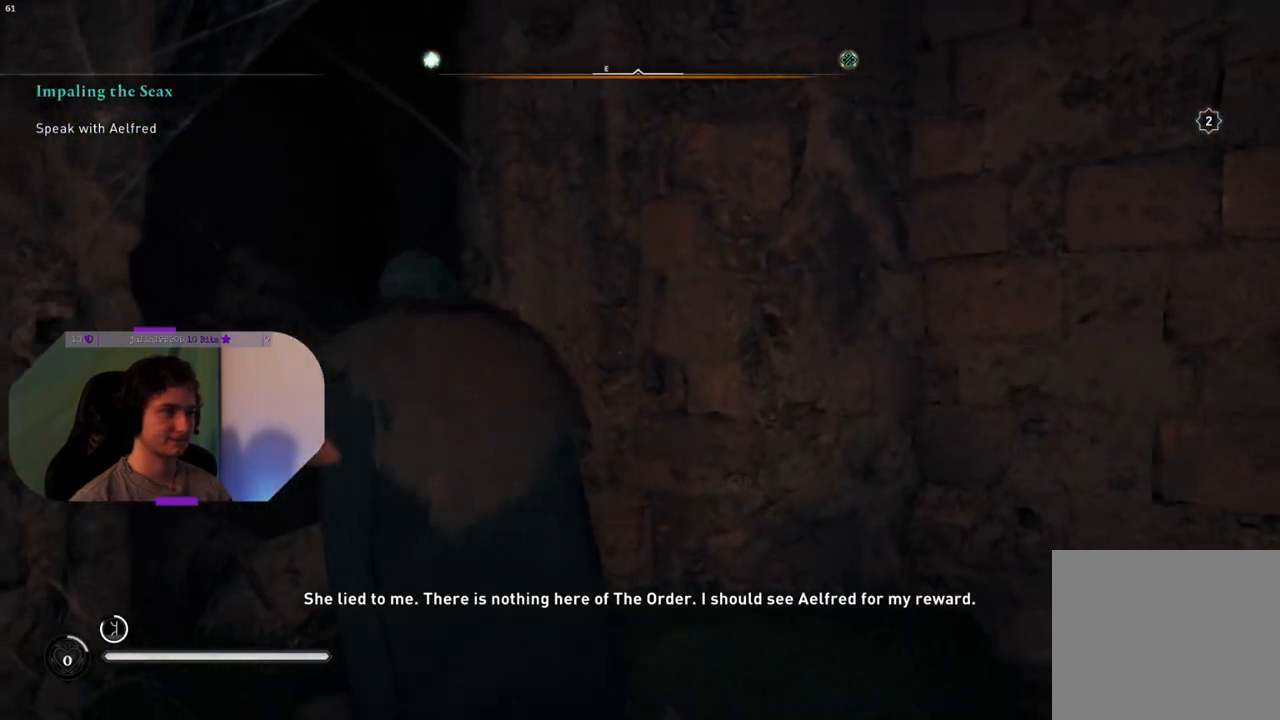
{"buttons": [], "left_stick": "up-right", "right_stick": "right", "events": [[117, "right_stick", "right"], [267, "left_stick", "up-right"]]}
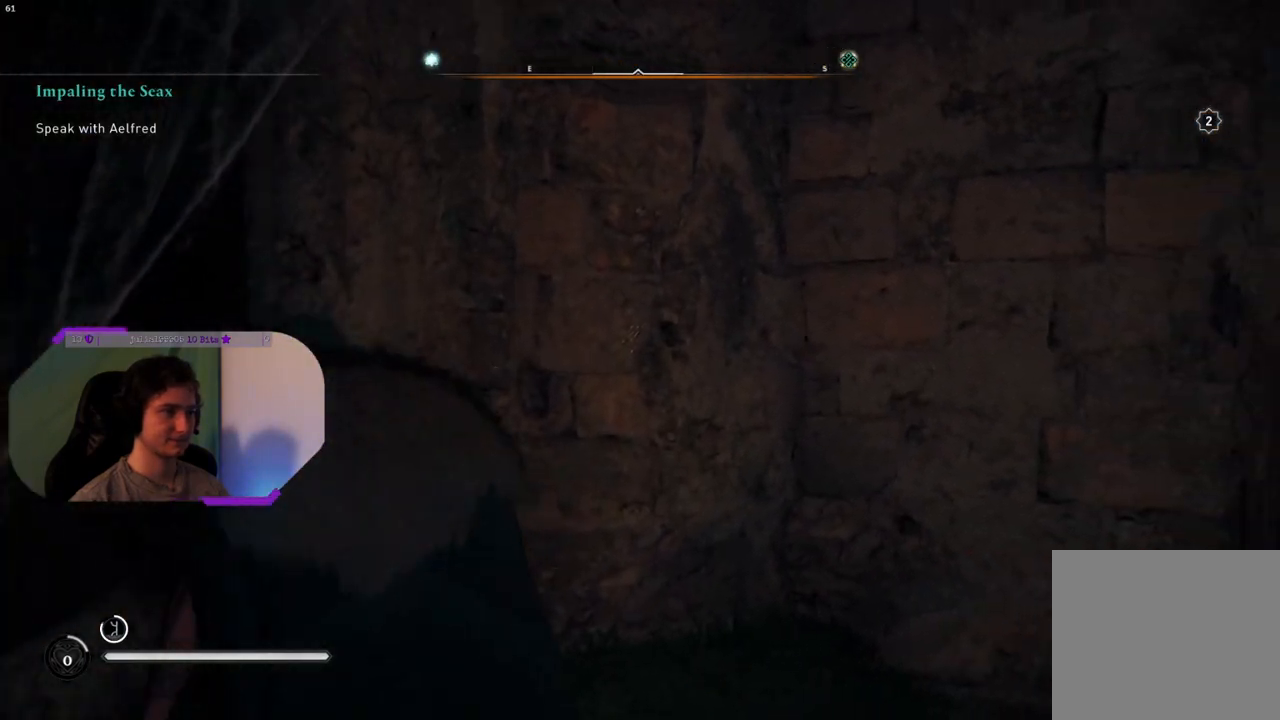
{"buttons": [], "left_stick": "up-right", "right_stick": "right", "events": []}
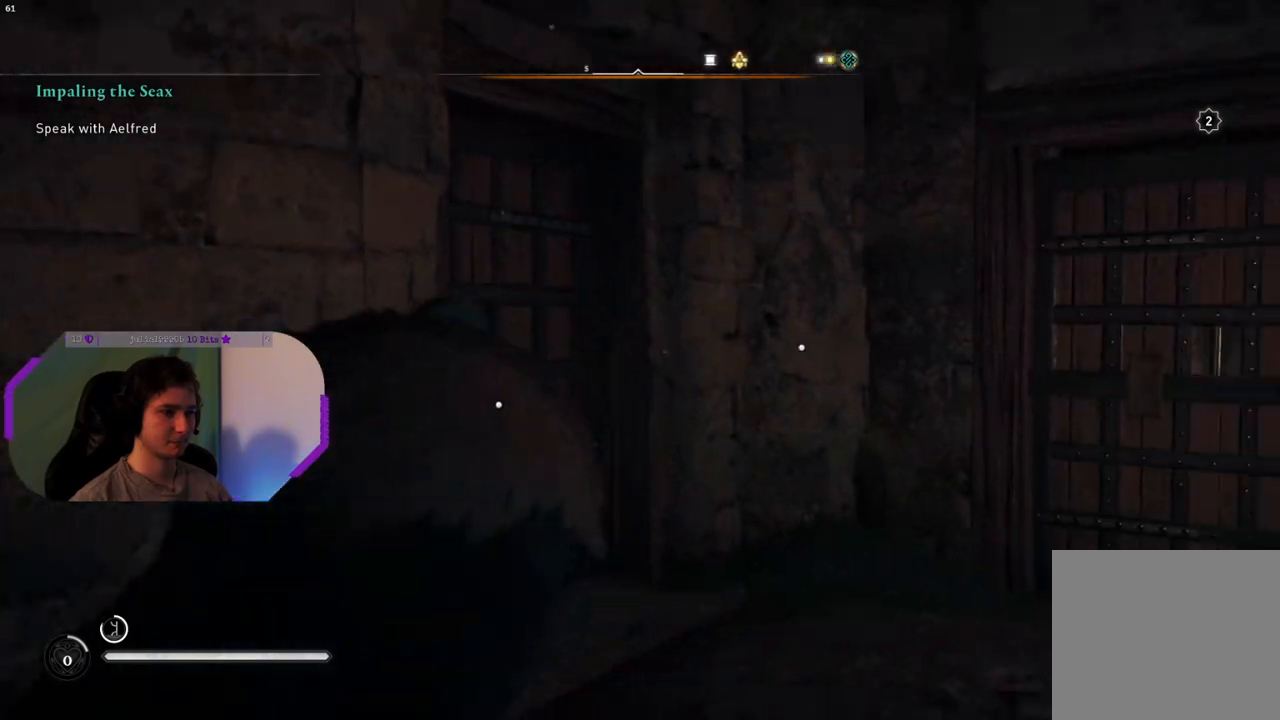
{"buttons": [], "left_stick": "up-right", "right_stick": "down", "events": [[67, "left_stick", "up"], [117, "right_stick", "center"], [400, "left_stick", "up-right"], [450, "right_stick", "down"]]}